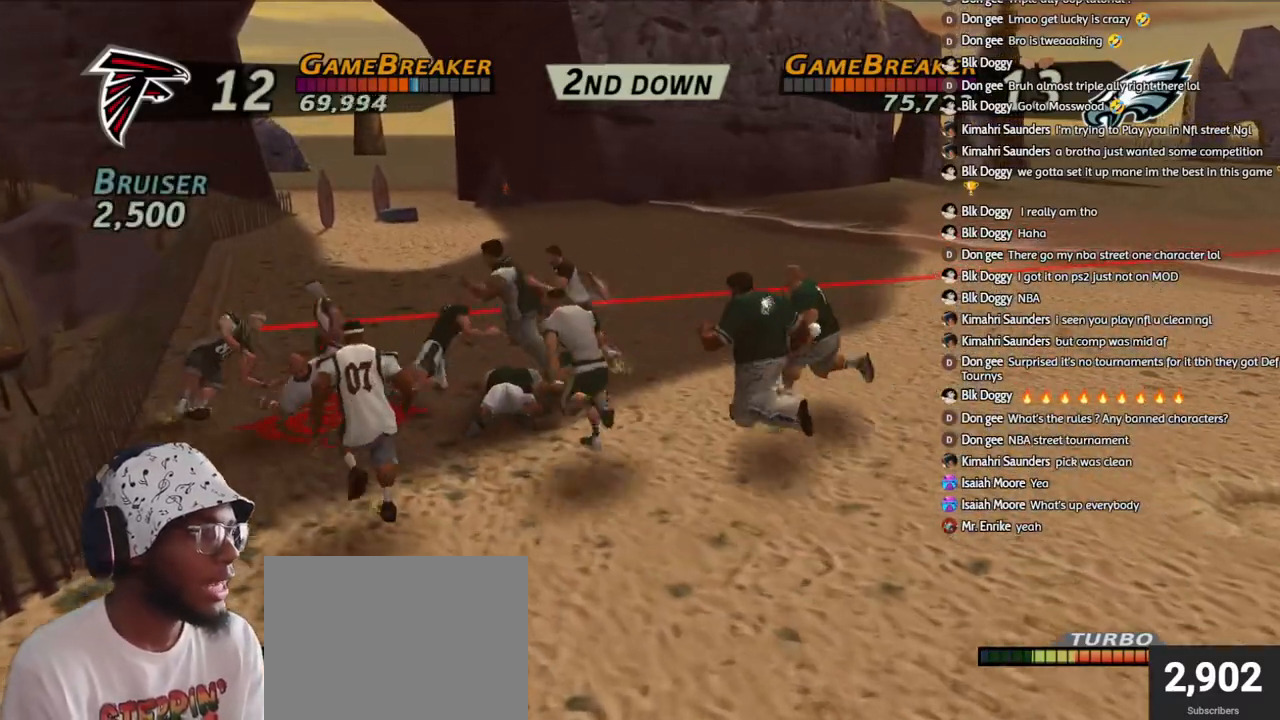
Gameplay with a controller (PlayStation layout); each line is a JSON object with the inputs held at the frame after it. "events" lists button and stick changes between this image and that frame as [ms after this image, input, new state], when the widget could be followed in between.
{"buttons": ["CROSS"], "left_stick": "up", "right_stick": "center", "events": [[33, "CROSS", "up"], [117, "CROSS", "down"], [233, "CROSS", "up"], [283, "CROSS", "down"], [383, "CROSS", "up"], [433, "CROSS", "down"], [433, "R1", "up"]]}
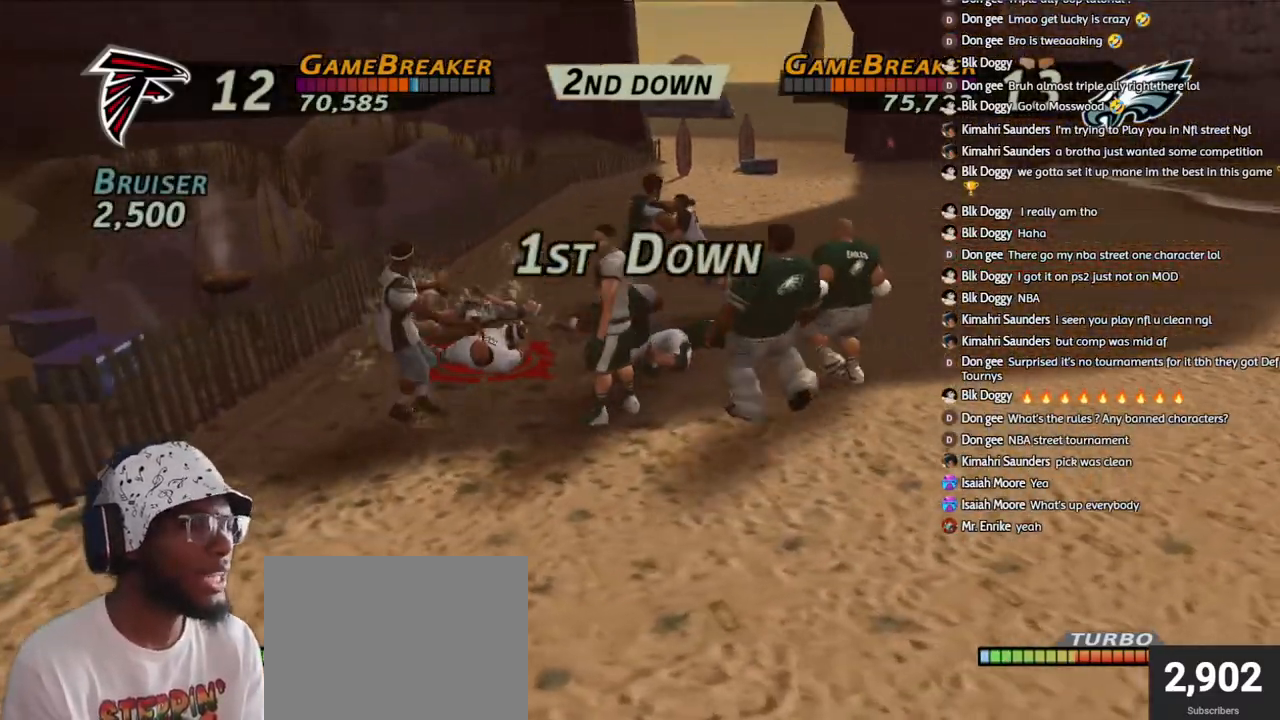
{"buttons": ["CROSS"], "left_stick": "center", "right_stick": "center", "events": [[33, "CROSS", "up"], [83, "CROSS", "down"], [200, "CROSS", "up"], [267, "CROSS", "down"], [317, "left_stick", "center"], [383, "CROSS", "up"], [433, "CROSS", "down"]]}
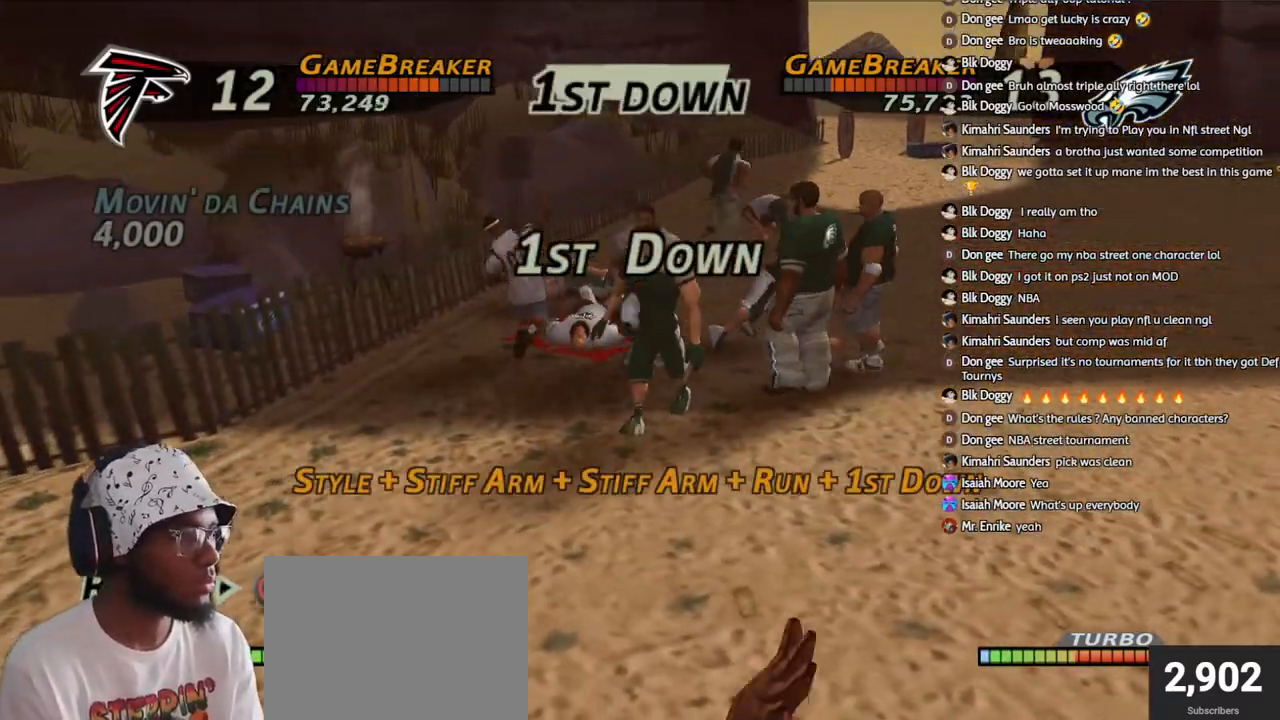
{"buttons": [], "left_stick": "center", "right_stick": "center", "events": [[83, "CROSS", "up"], [317, "CIRCLE", "down"], [433, "CIRCLE", "up"]]}
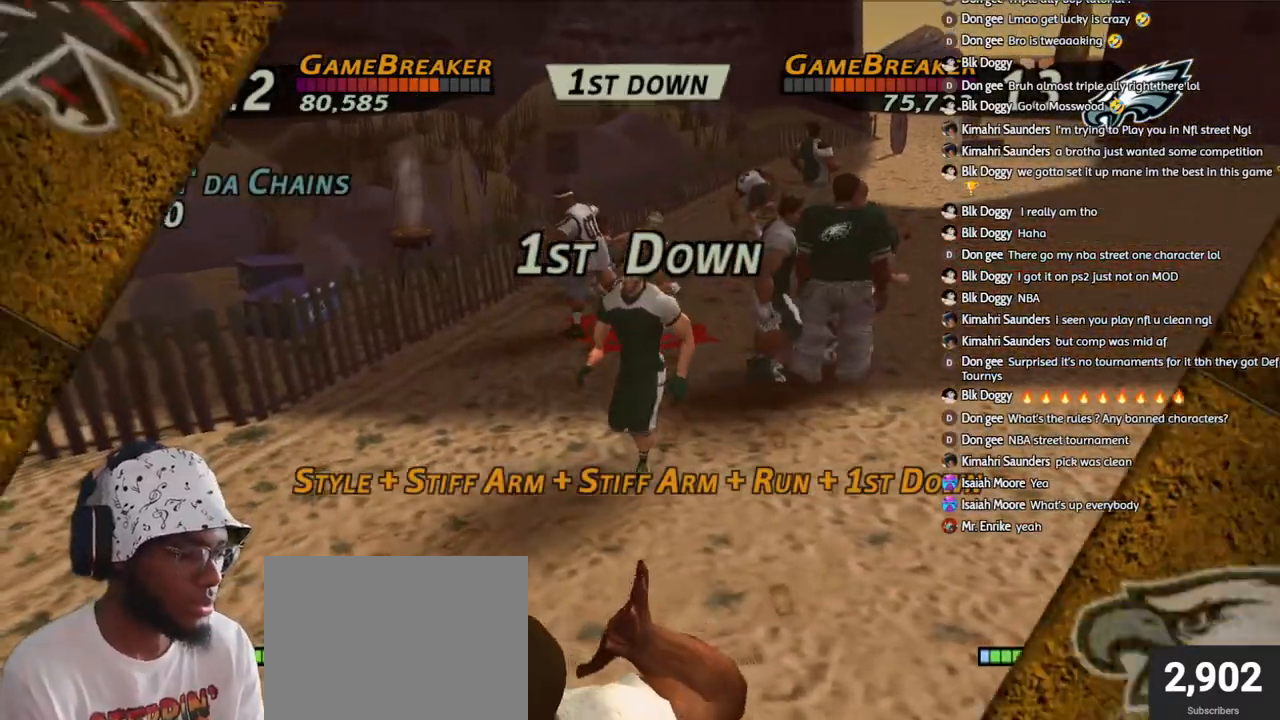
{"buttons": [], "left_stick": "center", "right_stick": "center", "events": []}
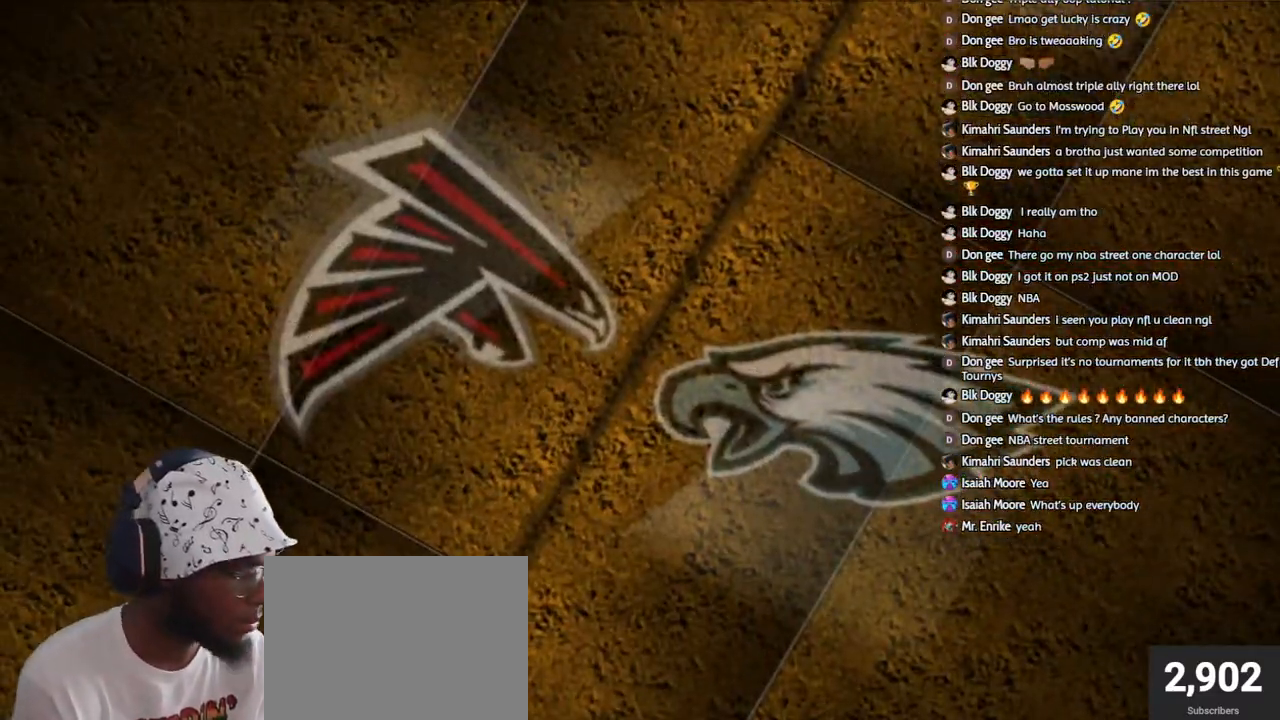
{"buttons": [], "left_stick": "center", "right_stick": "center", "events": []}
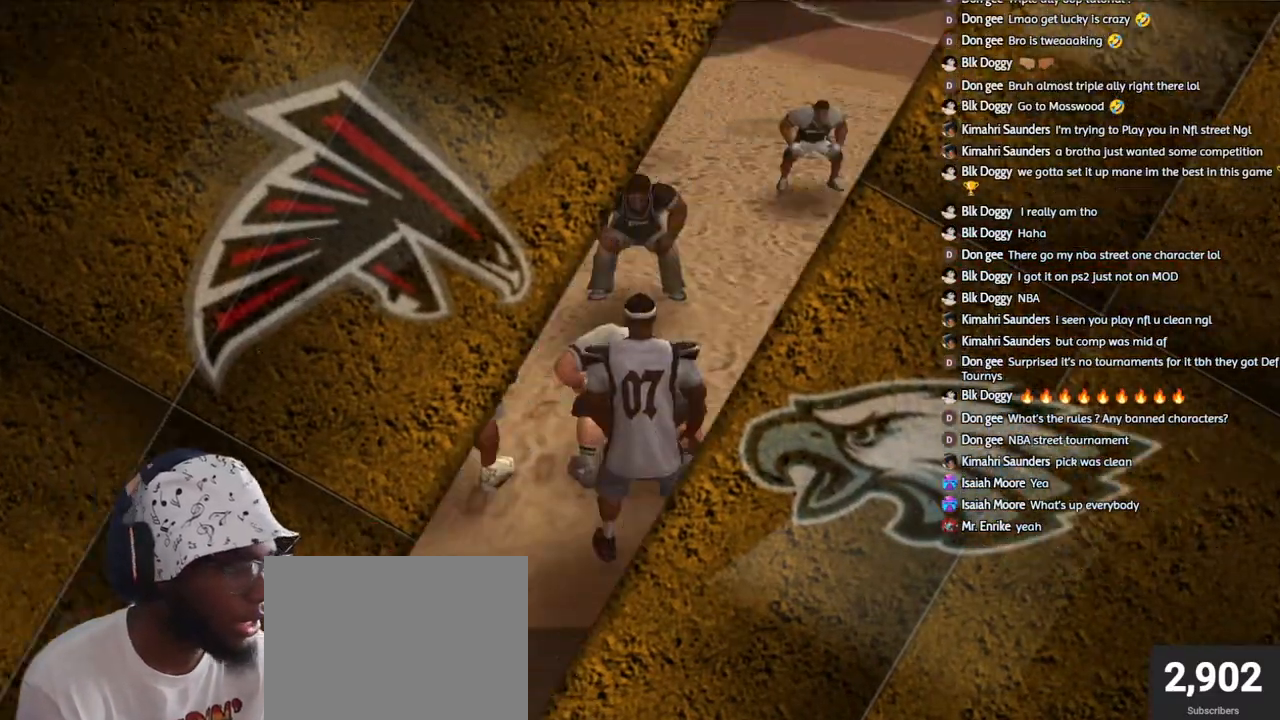
{"buttons": [], "left_stick": "center", "right_stick": "center", "events": []}
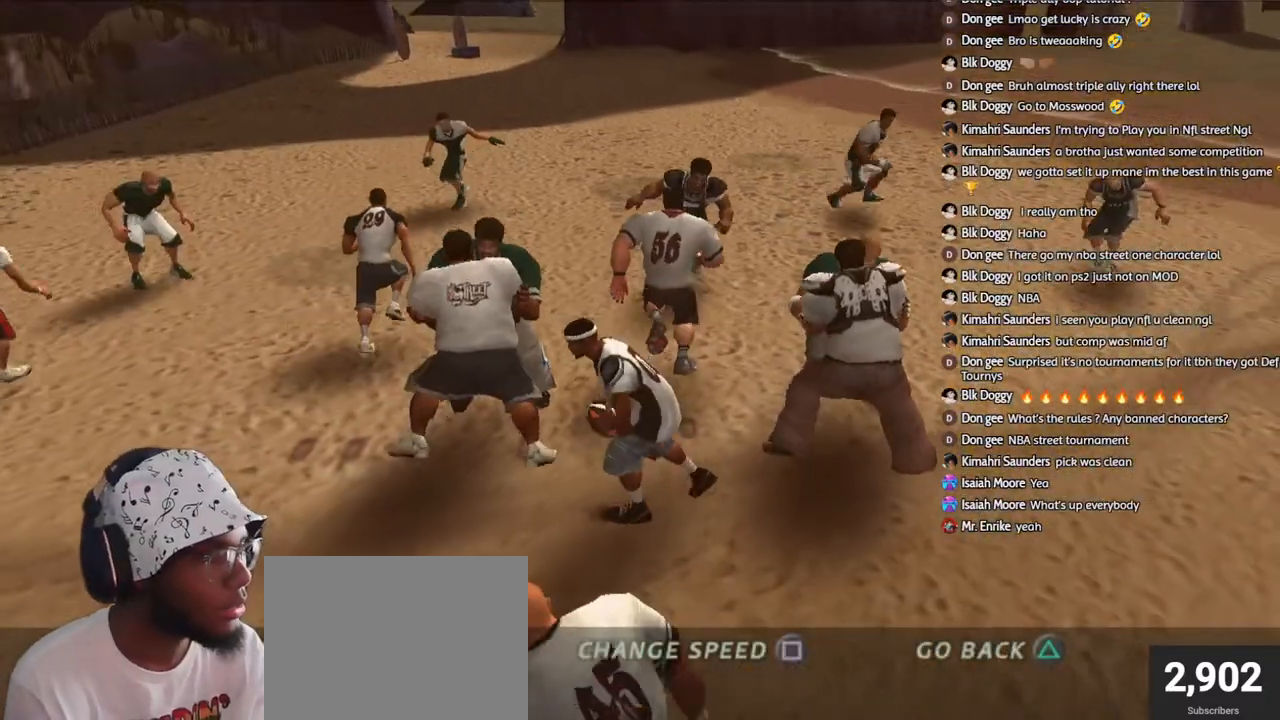
{"buttons": [], "left_stick": "center", "right_stick": "center", "events": []}
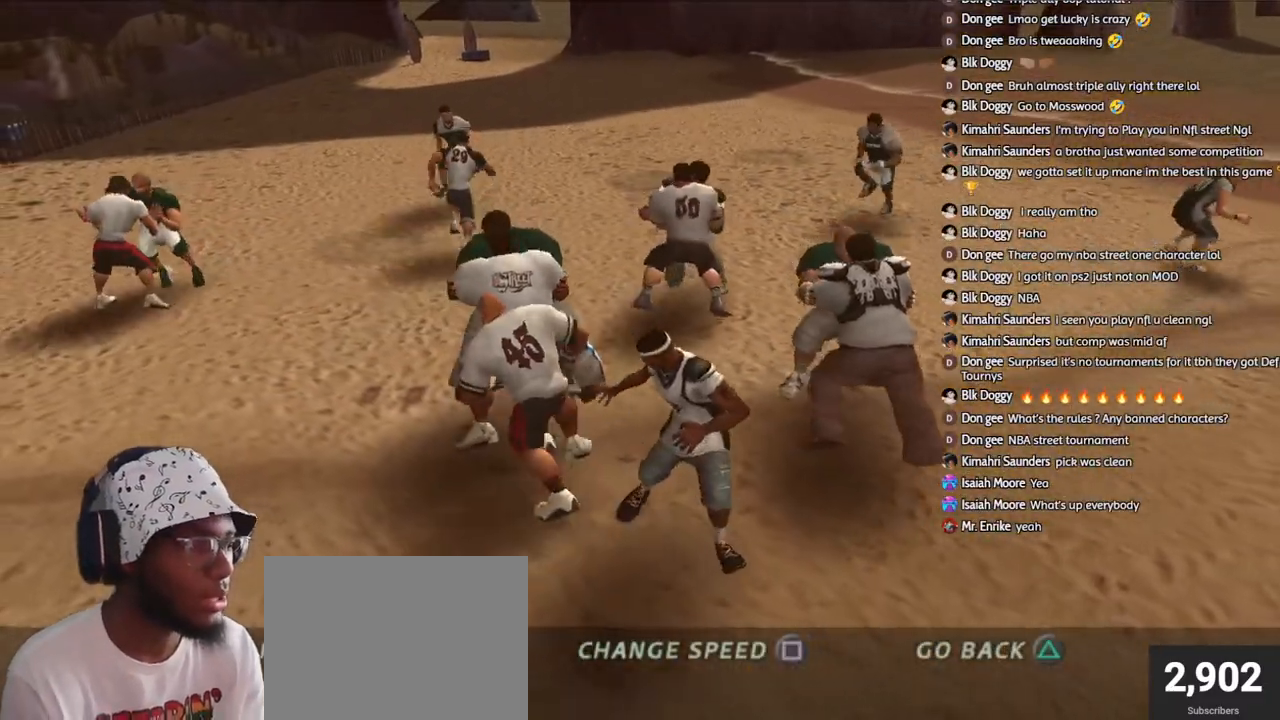
{"buttons": [], "left_stick": "center", "right_stick": "center", "events": []}
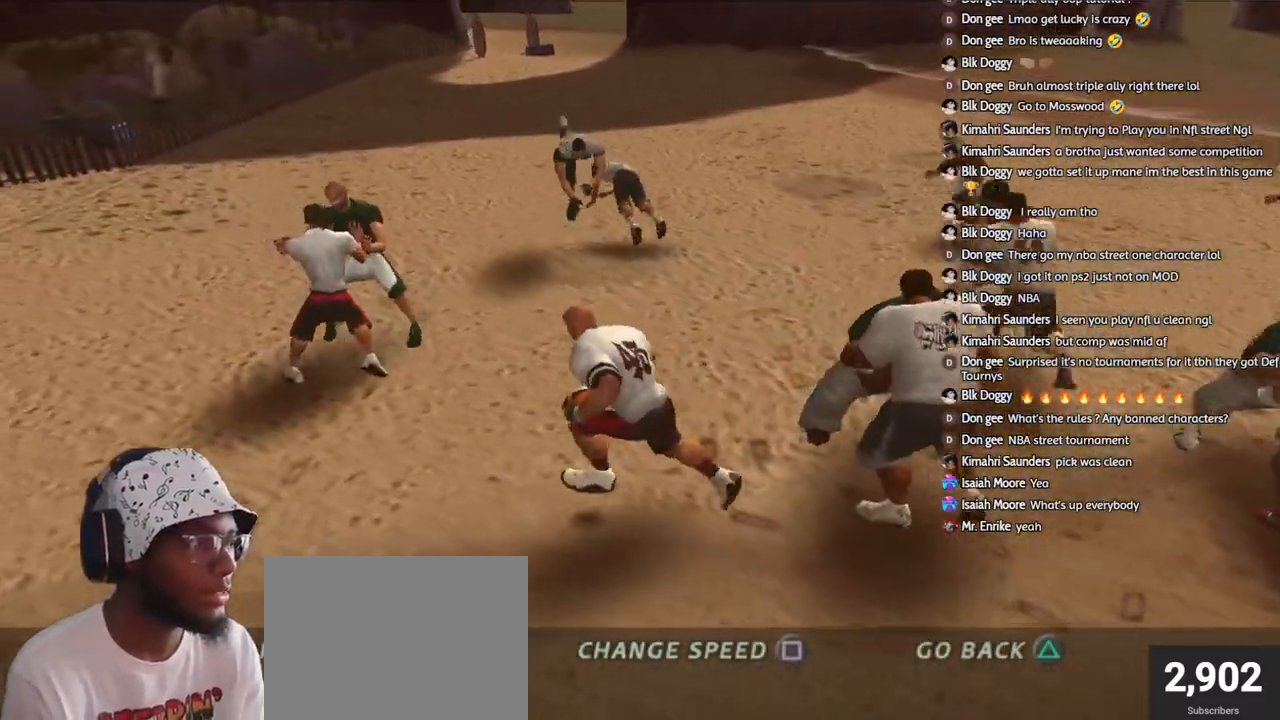
{"buttons": [], "left_stick": "center", "right_stick": "center", "events": []}
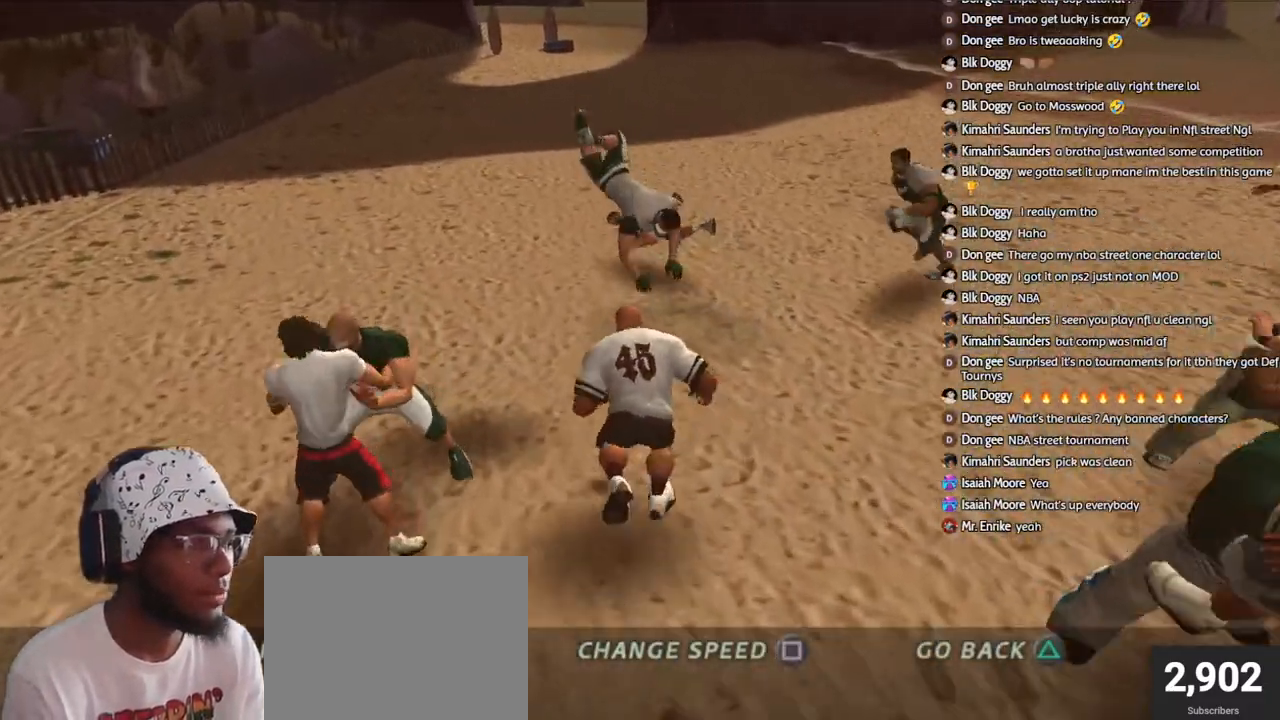
{"buttons": [], "left_stick": "center", "right_stick": "center", "events": []}
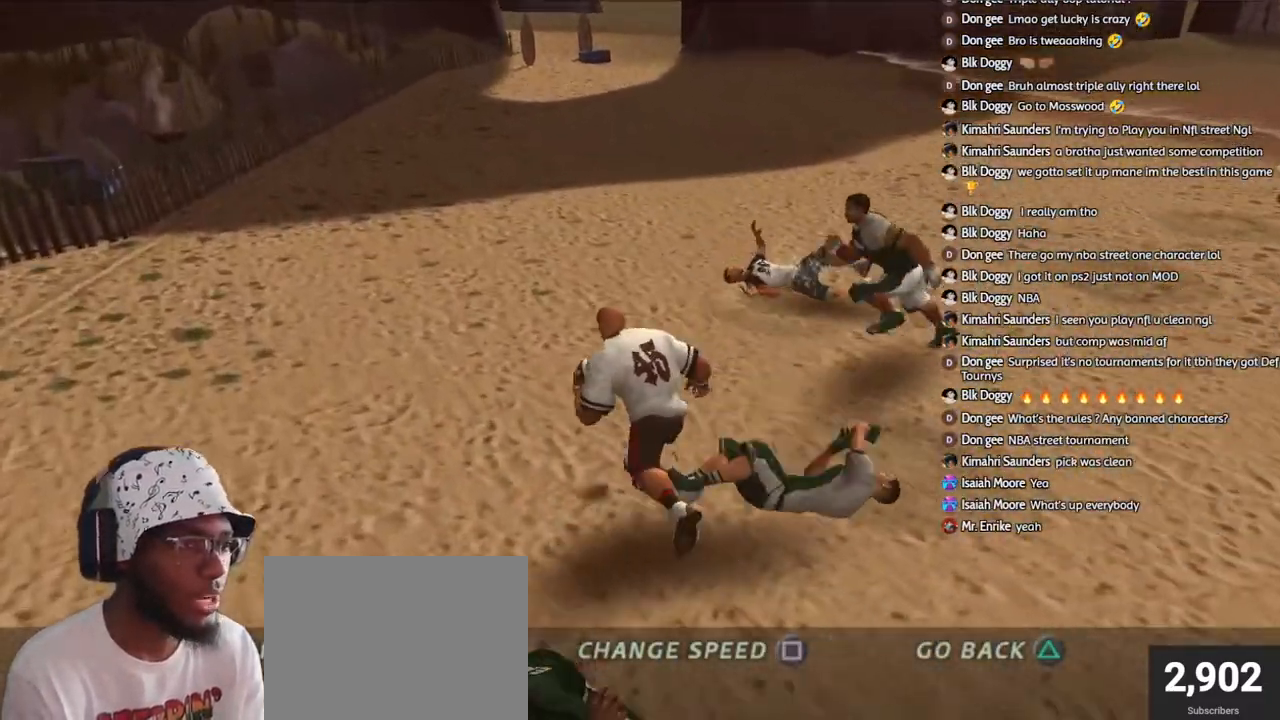
{"buttons": [], "left_stick": "center", "right_stick": "center", "events": []}
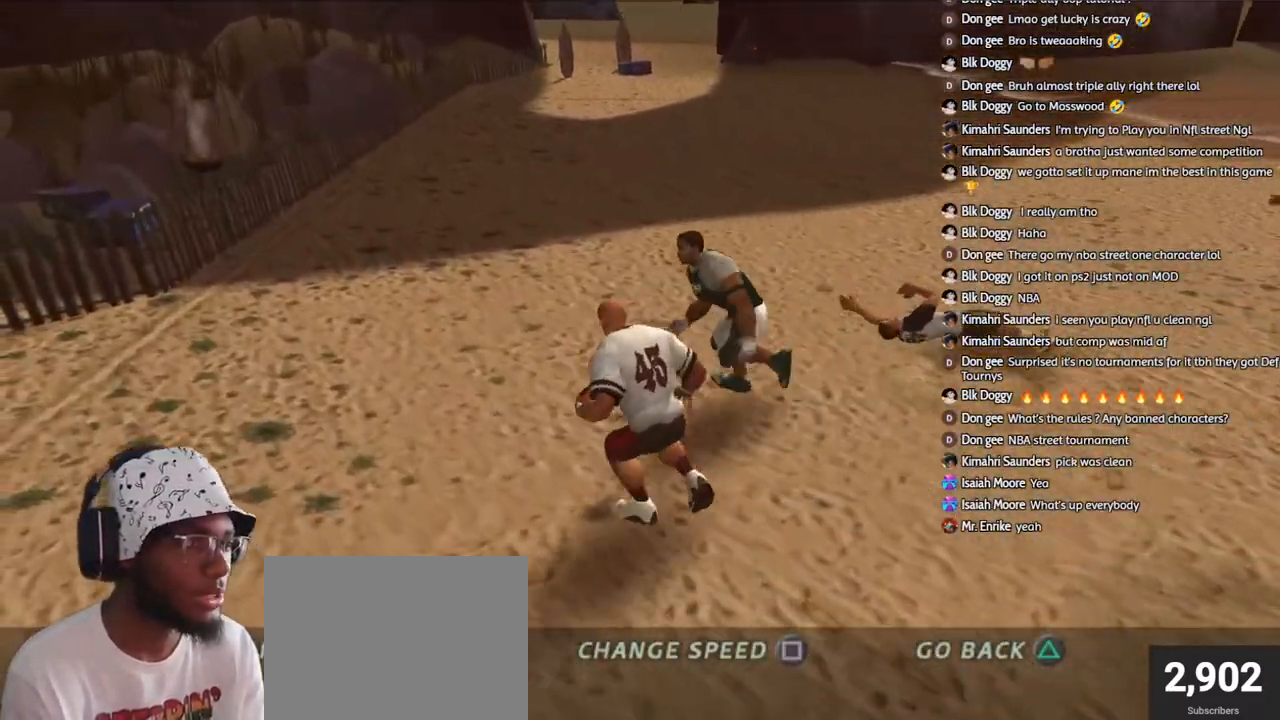
{"buttons": [], "left_stick": "center", "right_stick": "center", "events": [[83, "SQUARE", "down"], [233, "SQUARE", "up"]]}
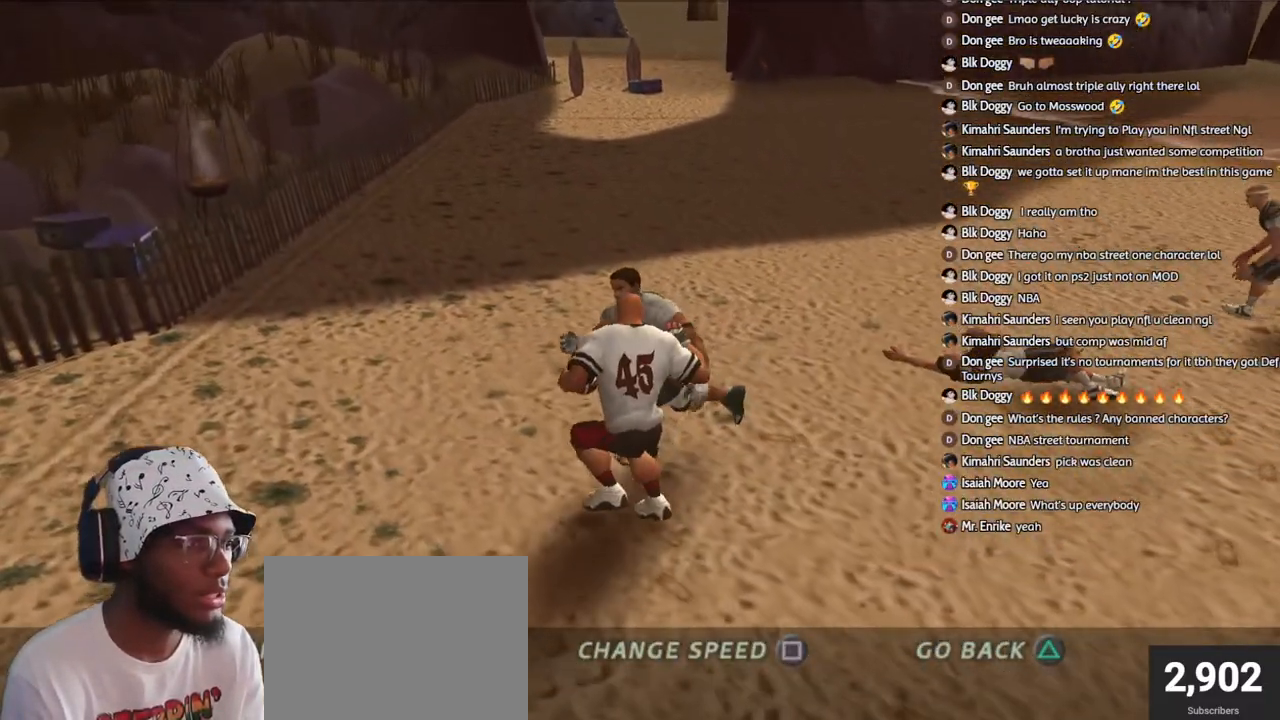
{"buttons": [], "left_stick": "center", "right_stick": "center", "events": []}
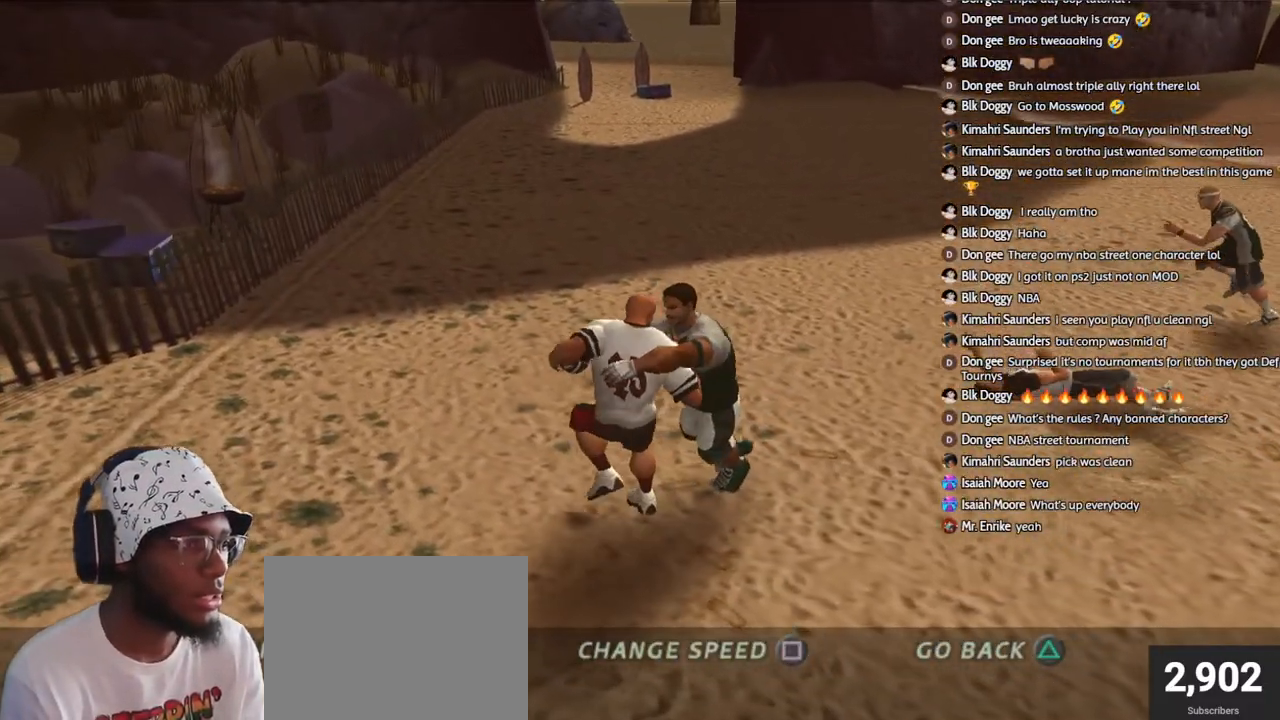
{"buttons": [], "left_stick": "center", "right_stick": "center", "events": []}
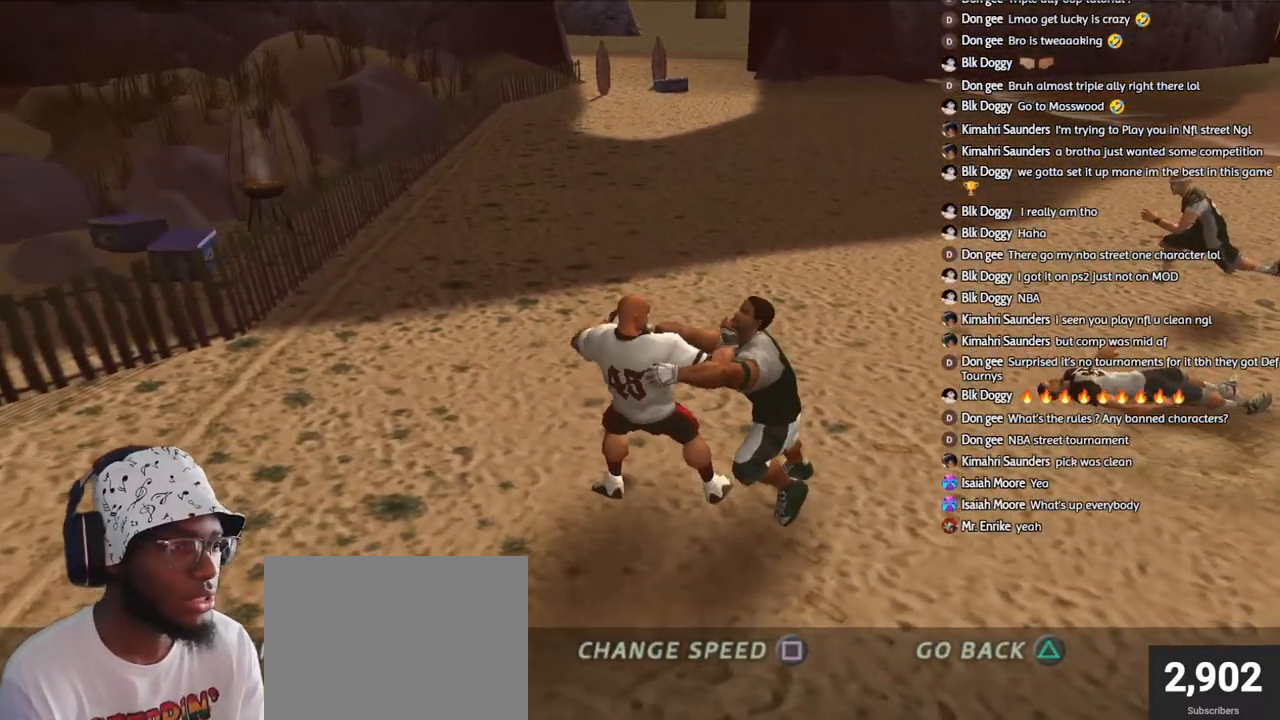
{"buttons": [], "left_stick": "center", "right_stick": "center", "events": []}
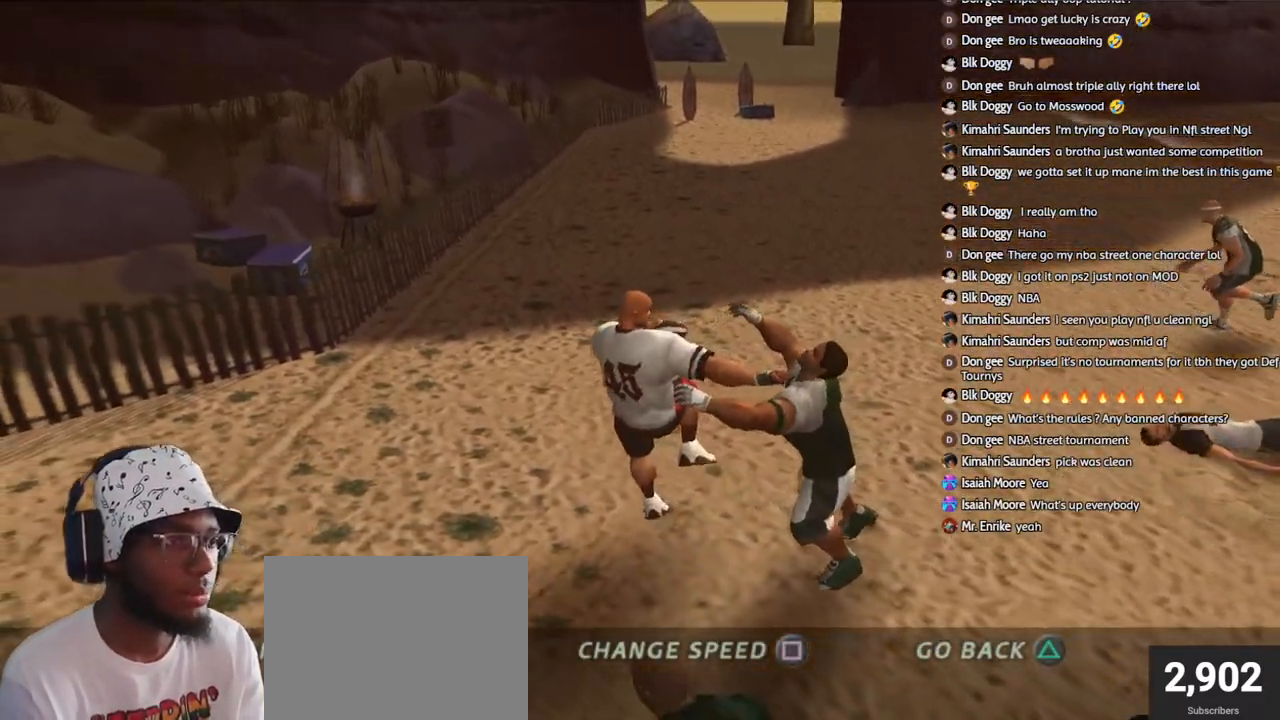
{"buttons": [], "left_stick": "center", "right_stick": "center", "events": [[183, "SQUARE", "down"], [300, "SQUARE", "up"]]}
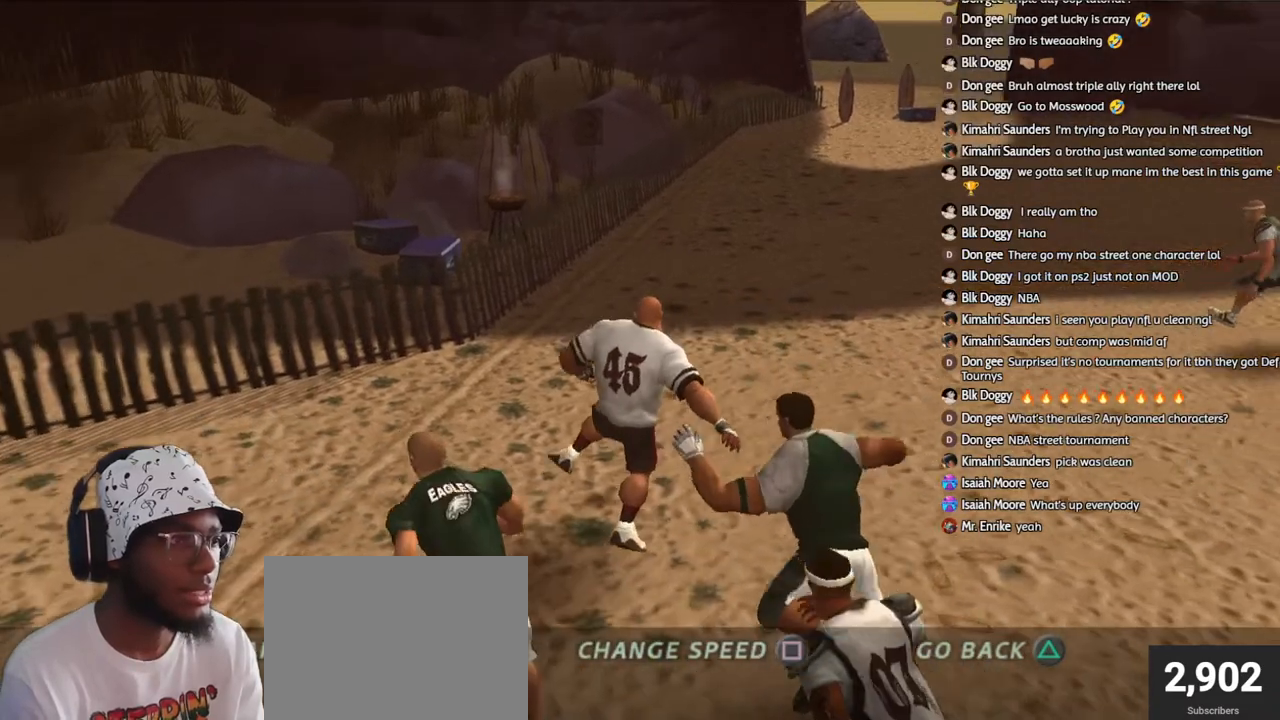
{"buttons": [], "left_stick": "center", "right_stick": "center", "events": []}
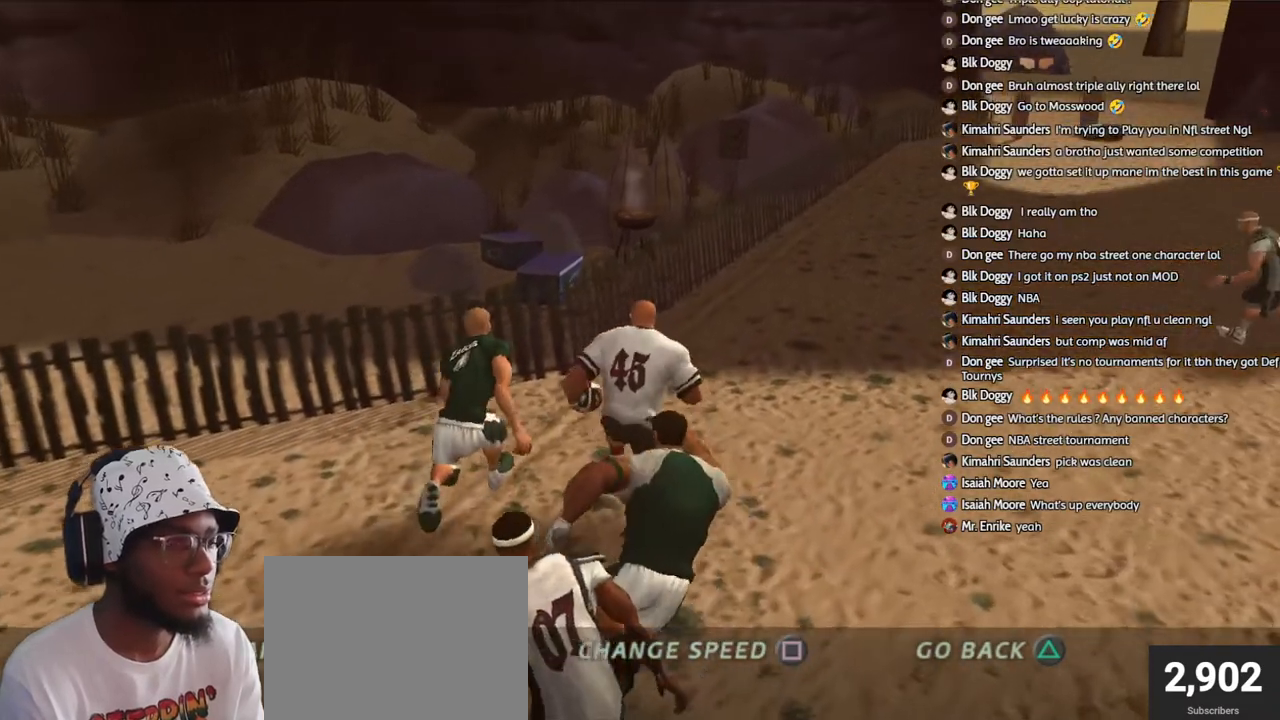
{"buttons": [], "left_stick": "center", "right_stick": "center", "events": []}
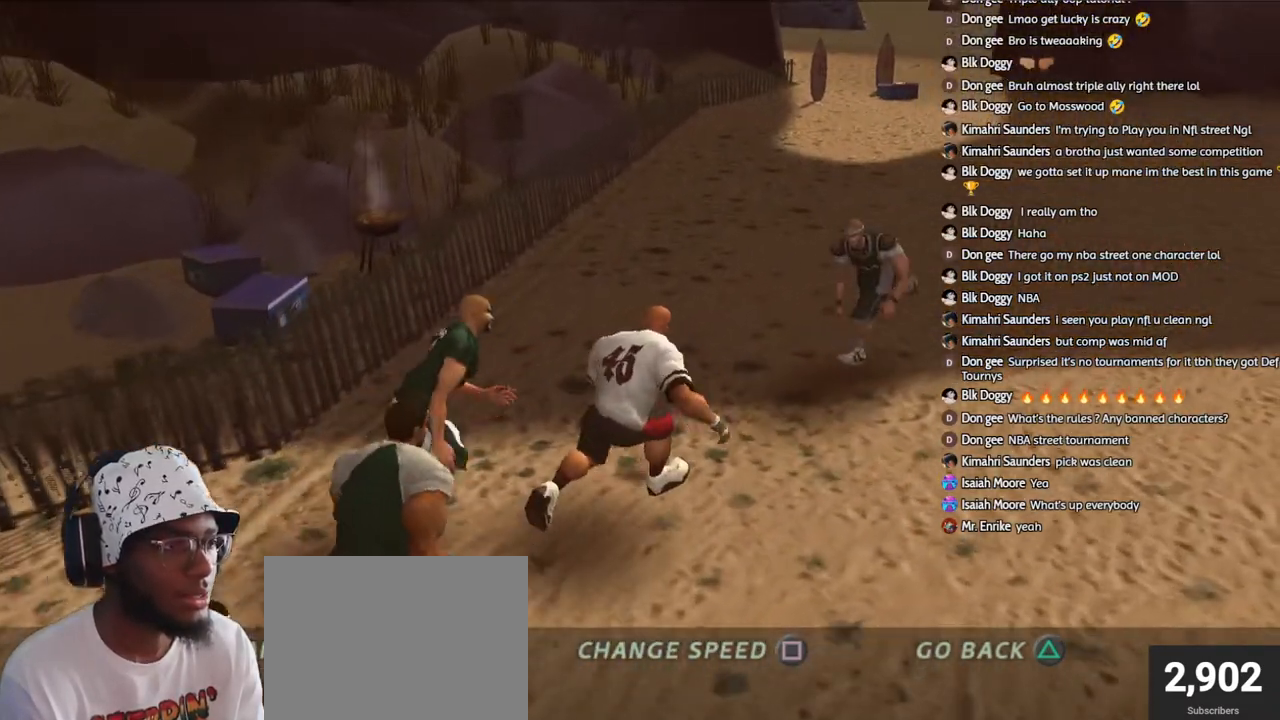
{"buttons": [], "left_stick": "center", "right_stick": "center", "events": [[100, "SQUARE", "down"], [233, "SQUARE", "up"]]}
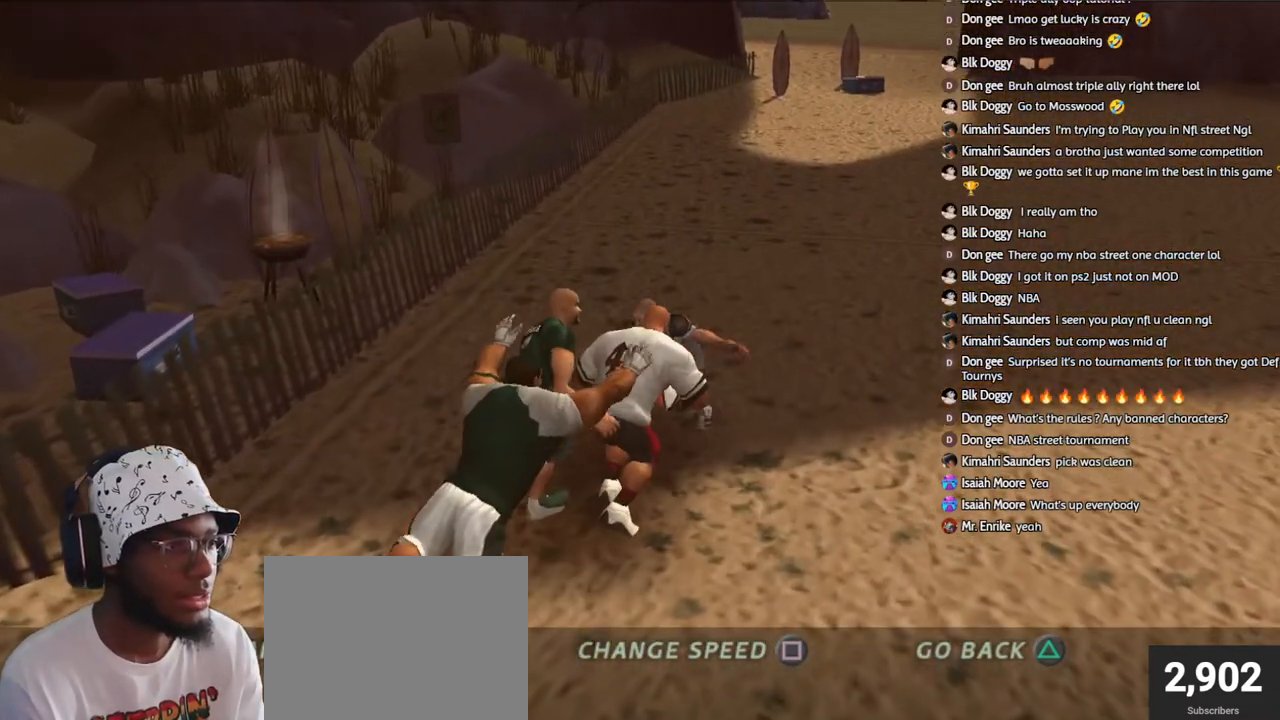
{"buttons": [], "left_stick": "center", "right_stick": "center", "events": []}
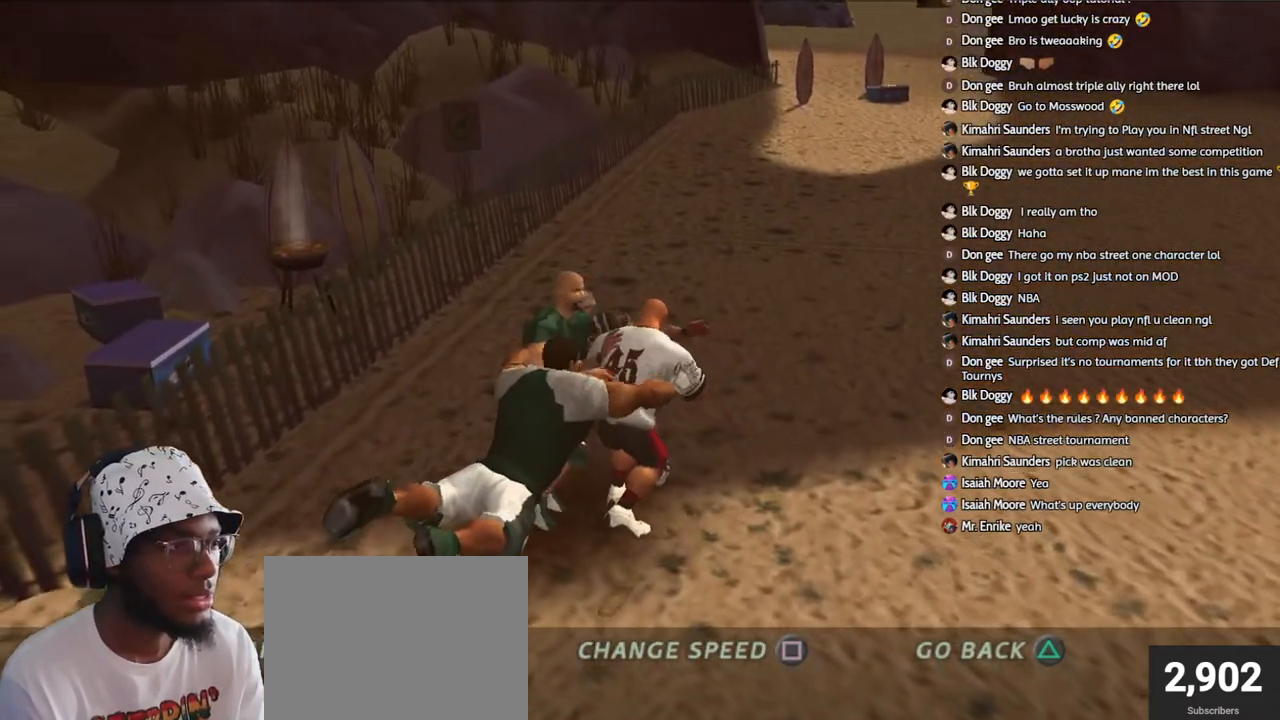
{"buttons": [], "left_stick": "center", "right_stick": "center", "events": []}
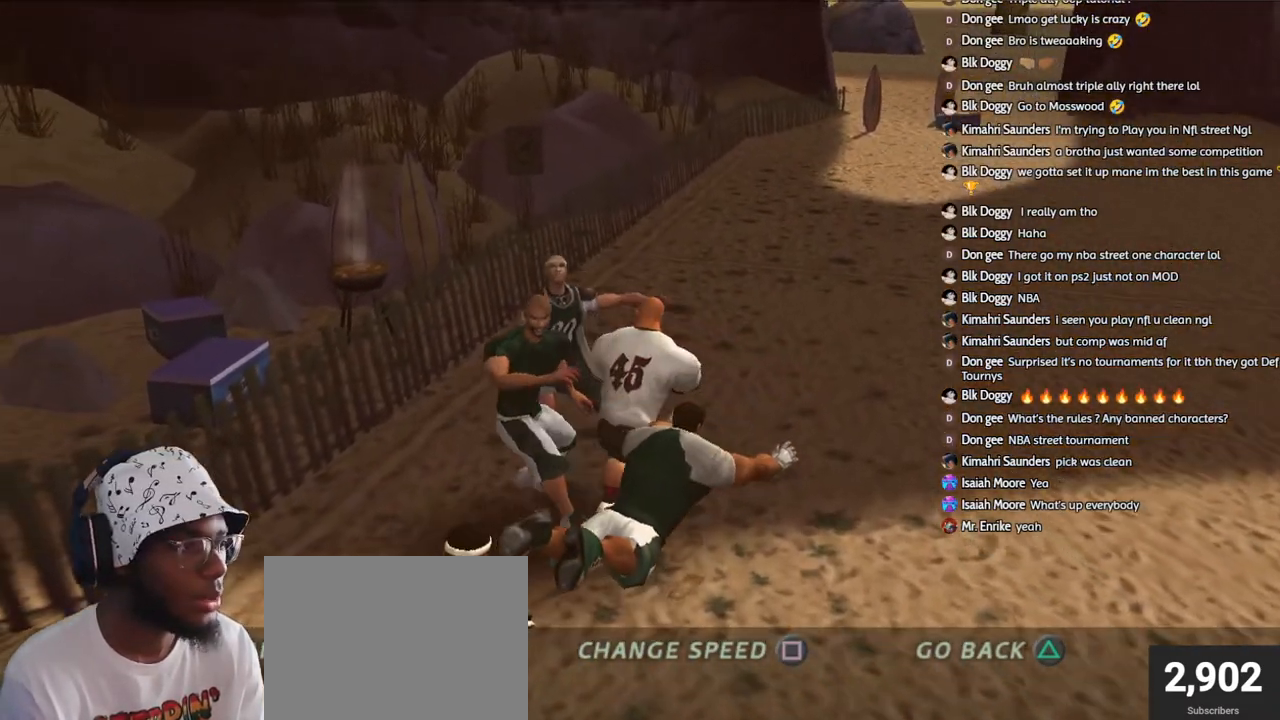
{"buttons": [], "left_stick": "center", "right_stick": "center", "events": []}
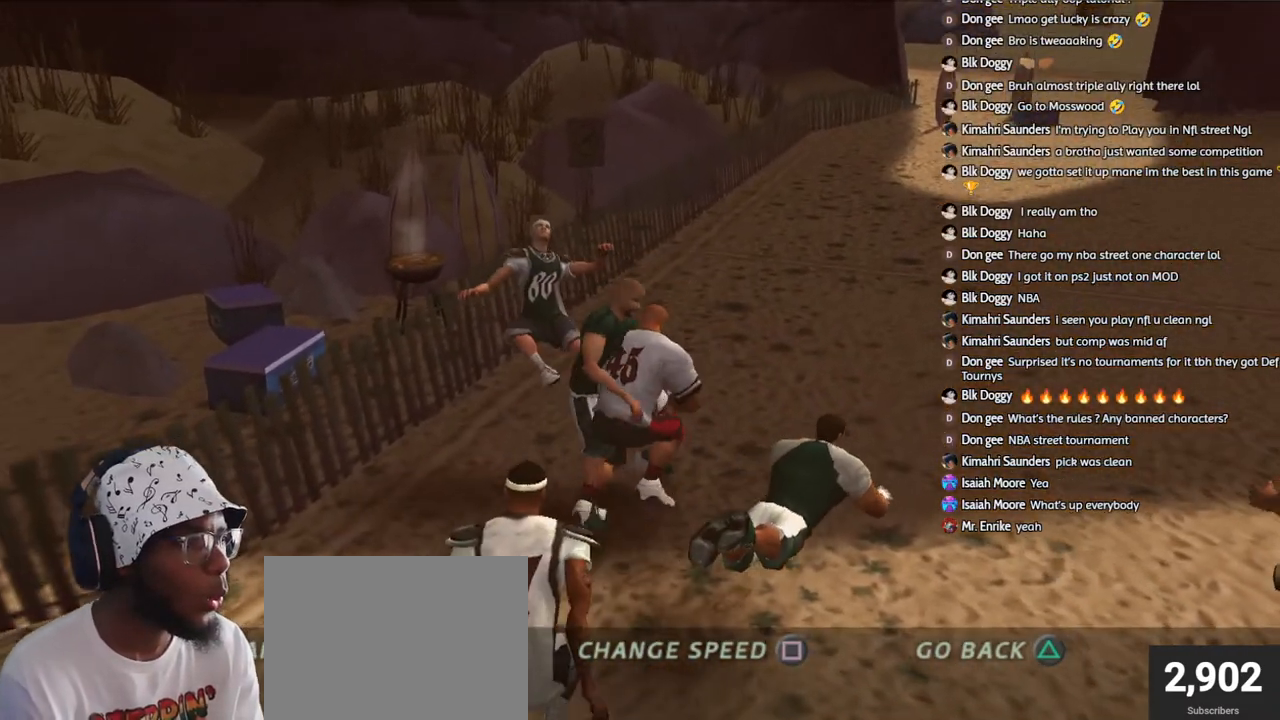
{"buttons": [], "left_stick": "center", "right_stick": "center", "events": []}
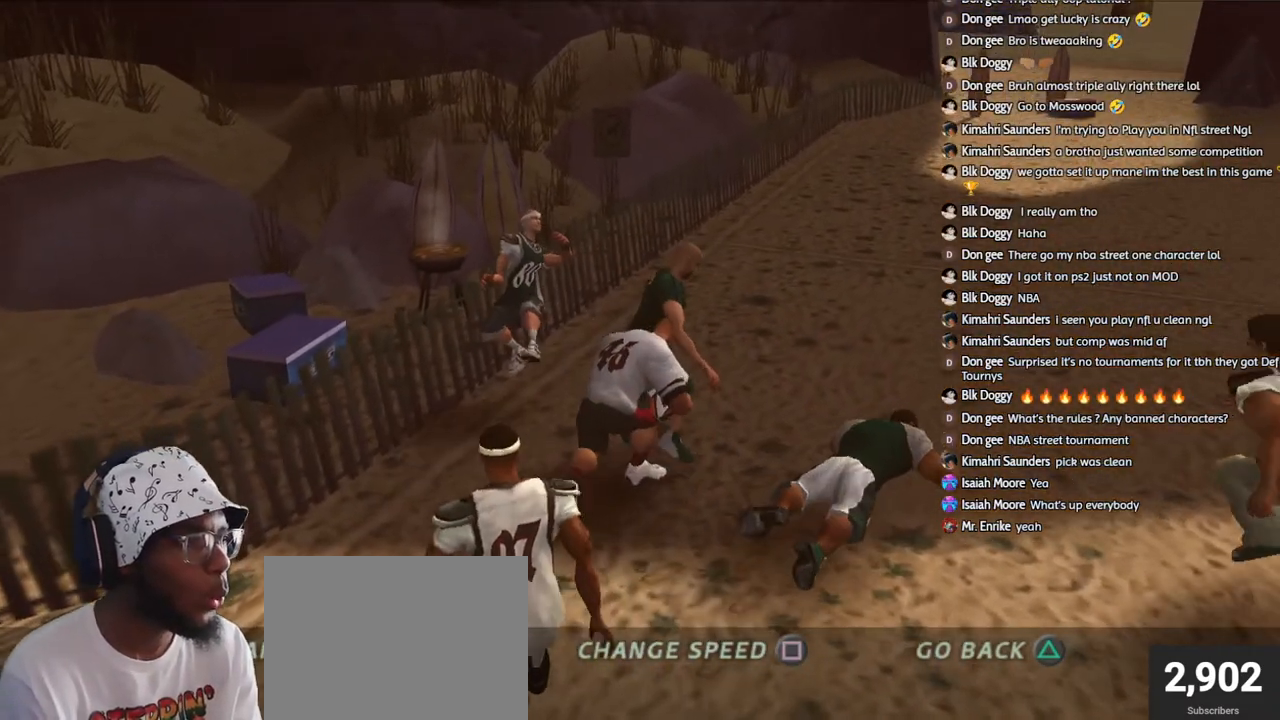
{"buttons": [], "left_stick": "center", "right_stick": "center", "events": []}
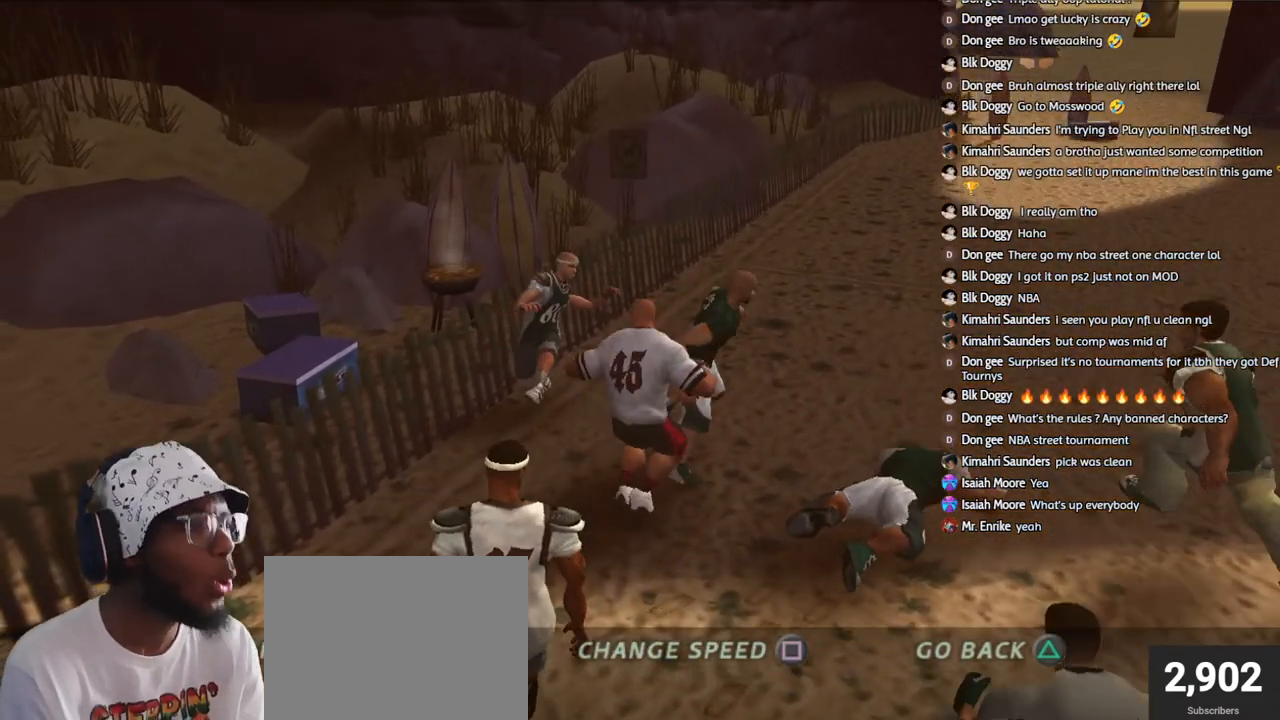
{"buttons": [], "left_stick": "center", "right_stick": "center", "events": []}
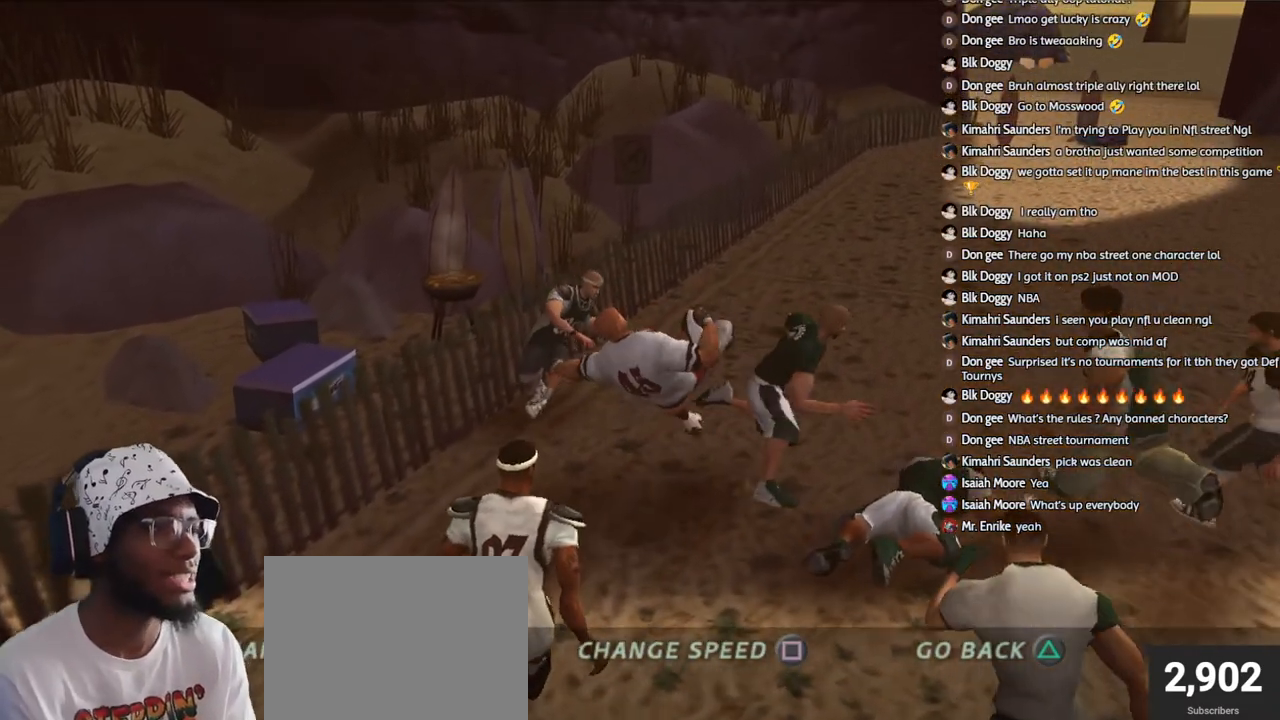
{"buttons": ["TRIANGLE"], "left_stick": "center", "right_stick": "center", "events": [[117, "SQUARE", "down"], [283, "SQUARE", "up"], [383, "TRIANGLE", "down"]]}
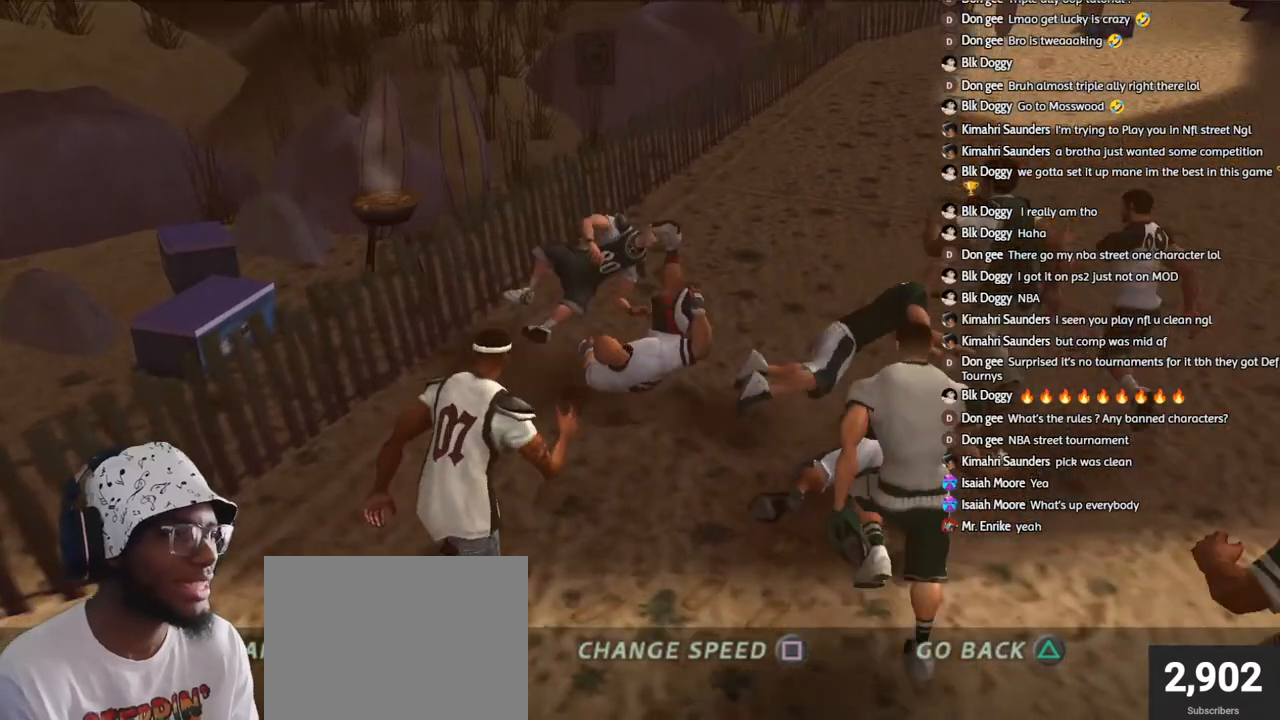
{"buttons": [], "left_stick": "center", "right_stick": "center", "events": [[33, "TRIANGLE", "up"]]}
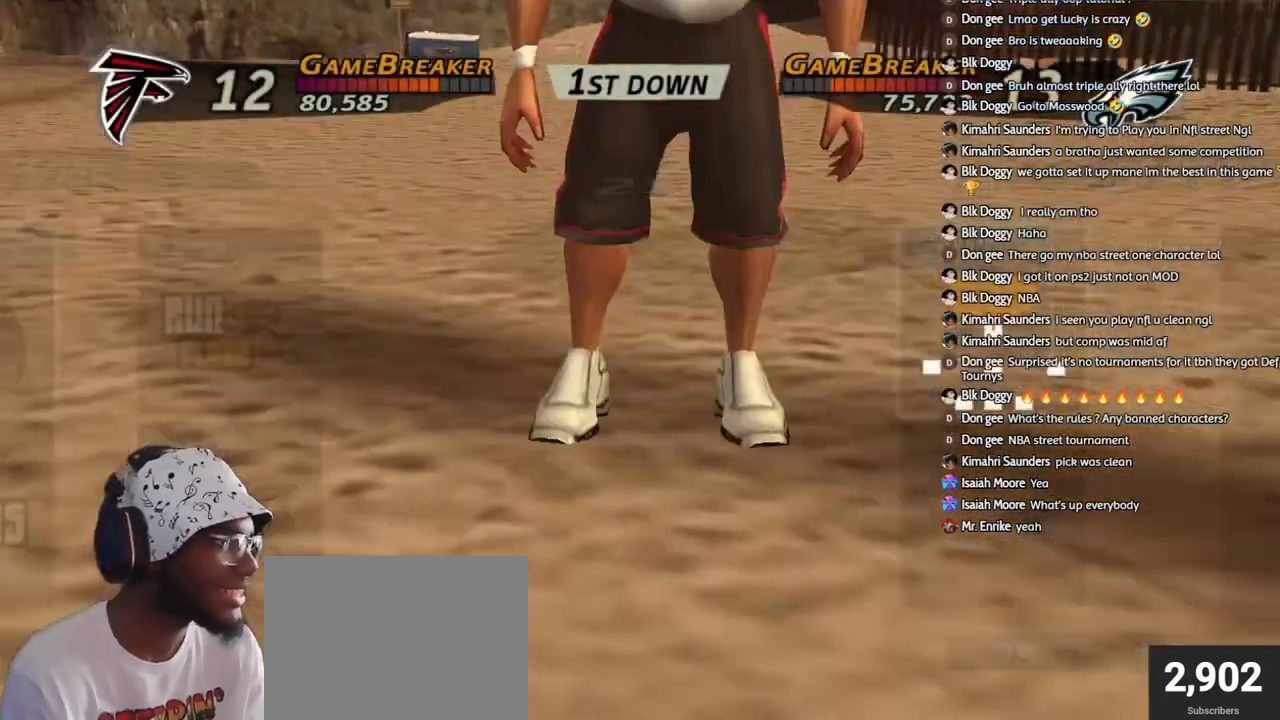
{"buttons": ["SQUARE"], "left_stick": "center", "right_stick": "center", "events": [[233, "DPAD_RIGHT", "down"], [283, "CROSS", "down"], [317, "DPAD_RIGHT", "up"], [383, "CROSS", "up"], [383, "DPAD_DOWN", "down"], [450, "SQUARE", "down"], [483, "DPAD_DOWN", "up"]]}
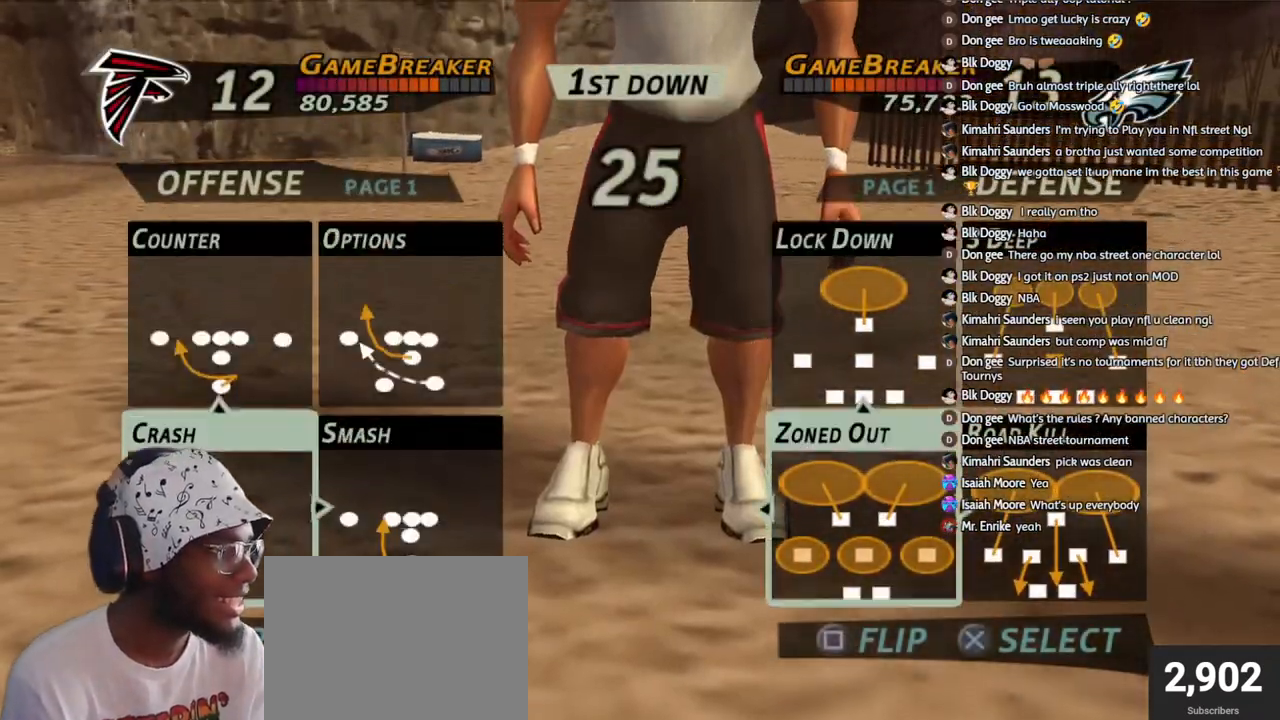
{"buttons": ["R2"], "left_stick": "center", "right_stick": "center", "events": [[17, "SQUARE", "up"], [83, "CROSS", "down"], [133, "CROSS", "up"], [150, "R2", "down"]]}
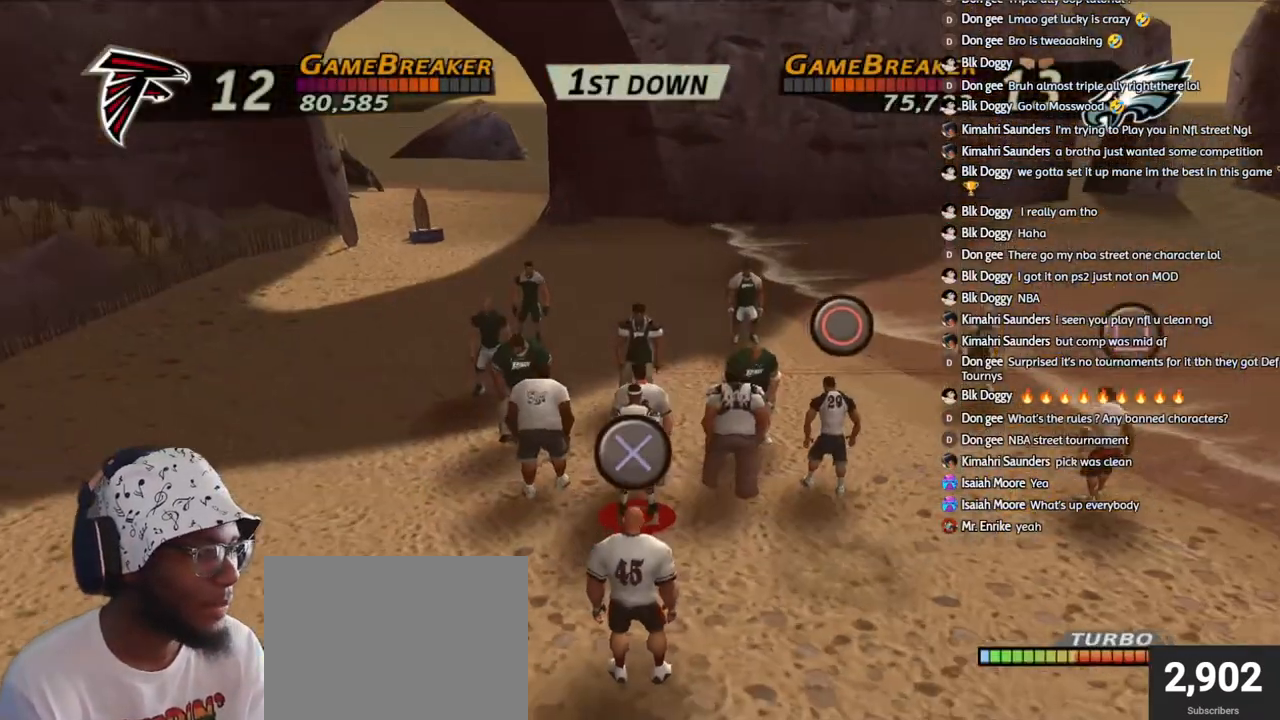
{"buttons": [], "left_stick": "up-right", "right_stick": "center", "events": [[150, "left_stick", "up-right"], [333, "R2", "up"], [350, "CROSS", "down"], [450, "CROSS", "up"]]}
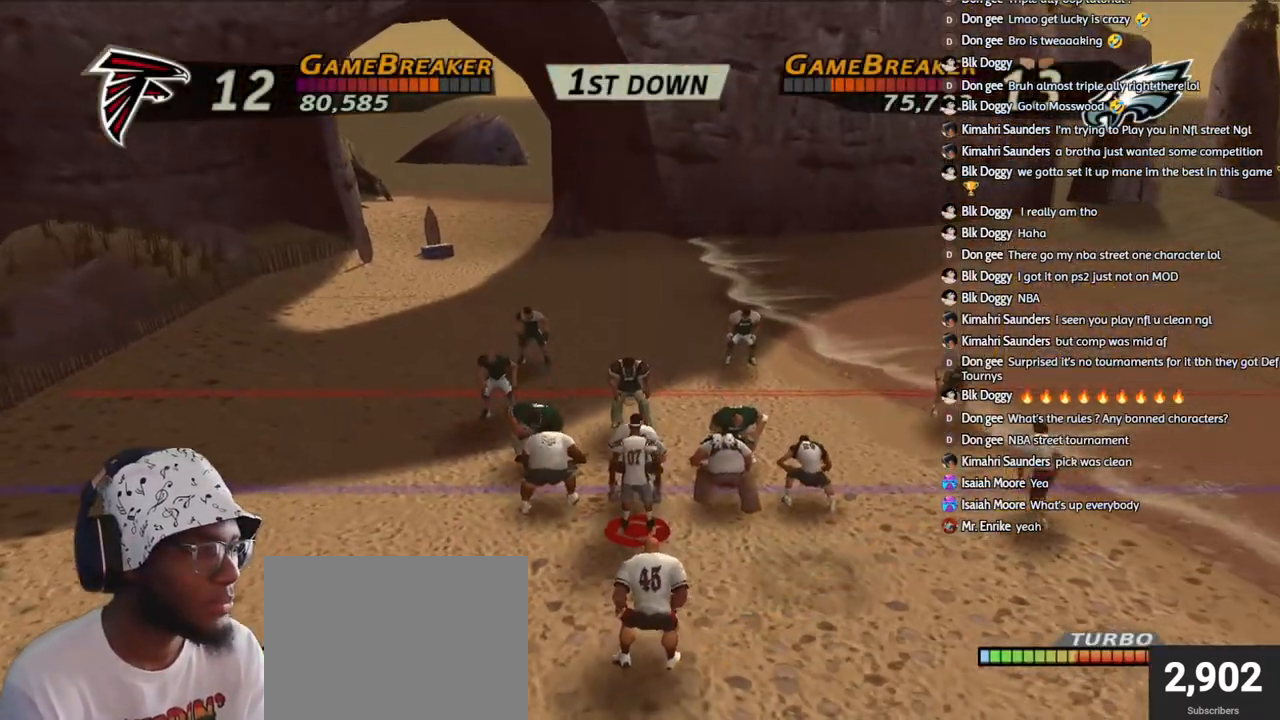
{"buttons": ["CROSS"], "left_stick": "center", "right_stick": "center", "events": [[17, "CROSS", "down"], [33, "left_stick", "right"], [117, "CROSS", "up"], [183, "CROSS", "down"], [300, "CROSS", "up"], [350, "CROSS", "down"], [400, "left_stick", "center"], [467, "CROSS", "up"], [500, "CROSS", "down"]]}